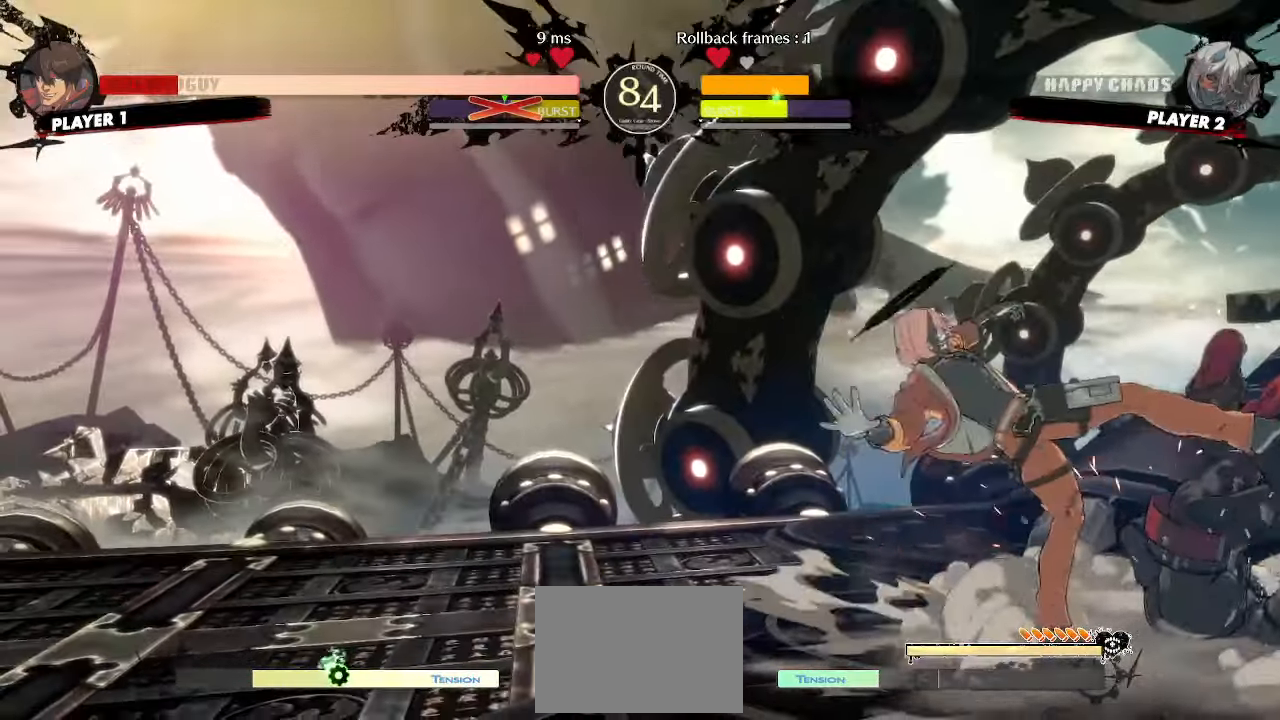
Gameplay with a controller (arcade stick); each line is a JSON object with the inputs held at the frame after it. "events" lists button and stick changes between this image and that frame as [ms after this image, input, new state], when the widget could be followed in between. Not read: HS L3 R3 other_buttons.
{"buttons": ["DPAD_RIGHT"]}
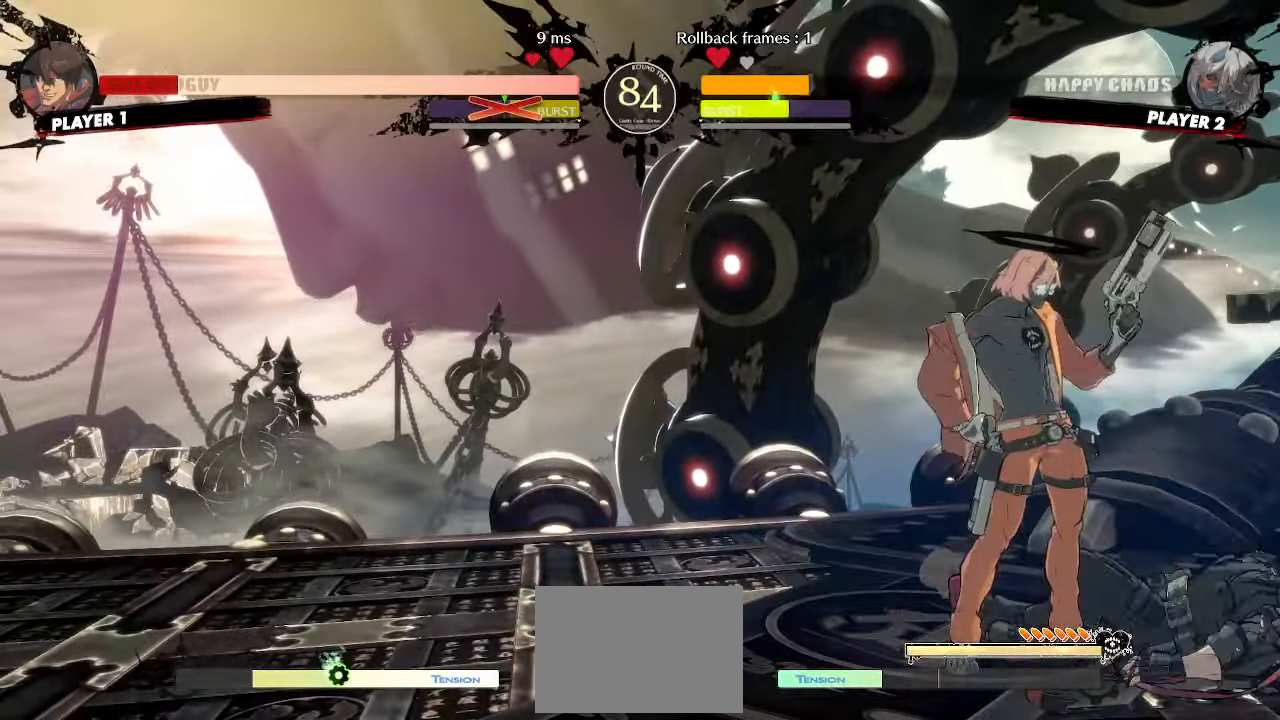
{"buttons": ["DPAD_DOWN", "DPAD_RIGHT"], "events": [[367, "DPAD_DOWN", "down"]]}
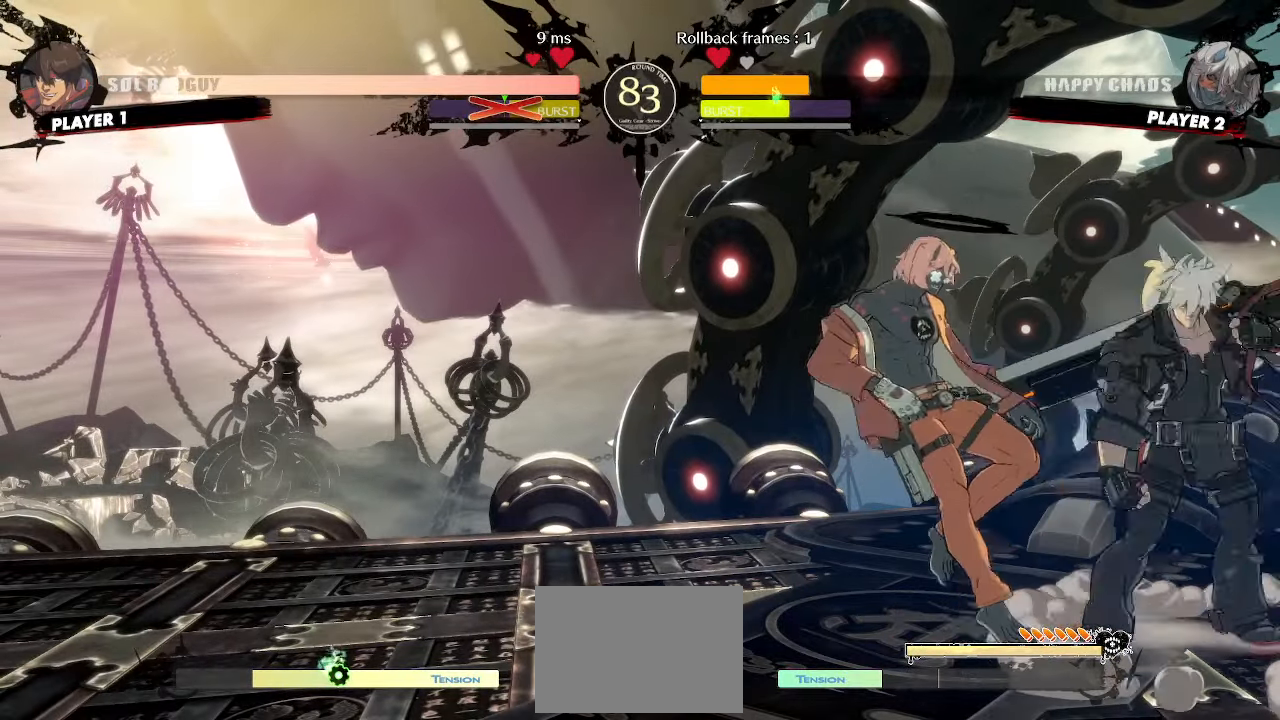
{"buttons": ["DPAD_DOWN", "DPAD_RIGHT"], "events": [[17, "DPAD_DOWN", "up"], [267, "DPAD_DOWN", "down"]]}
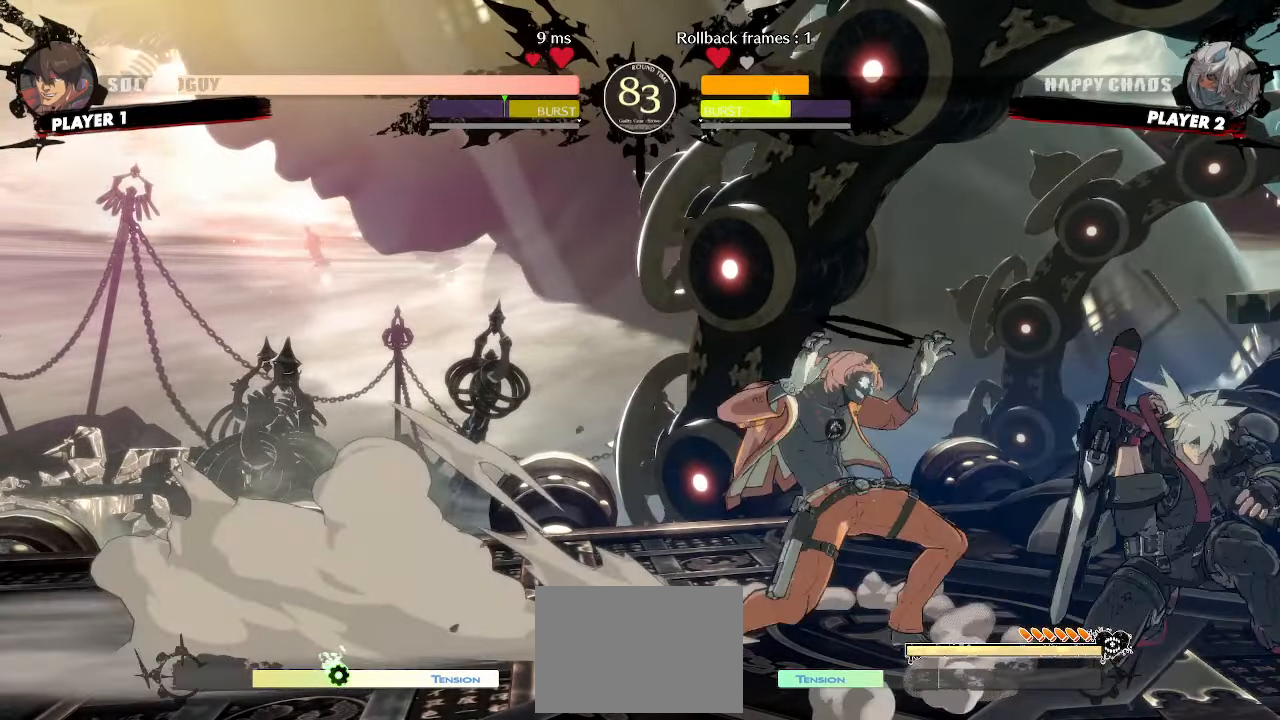
{"buttons": ["DPAD_DOWN", "DPAD_RIGHT"], "events": []}
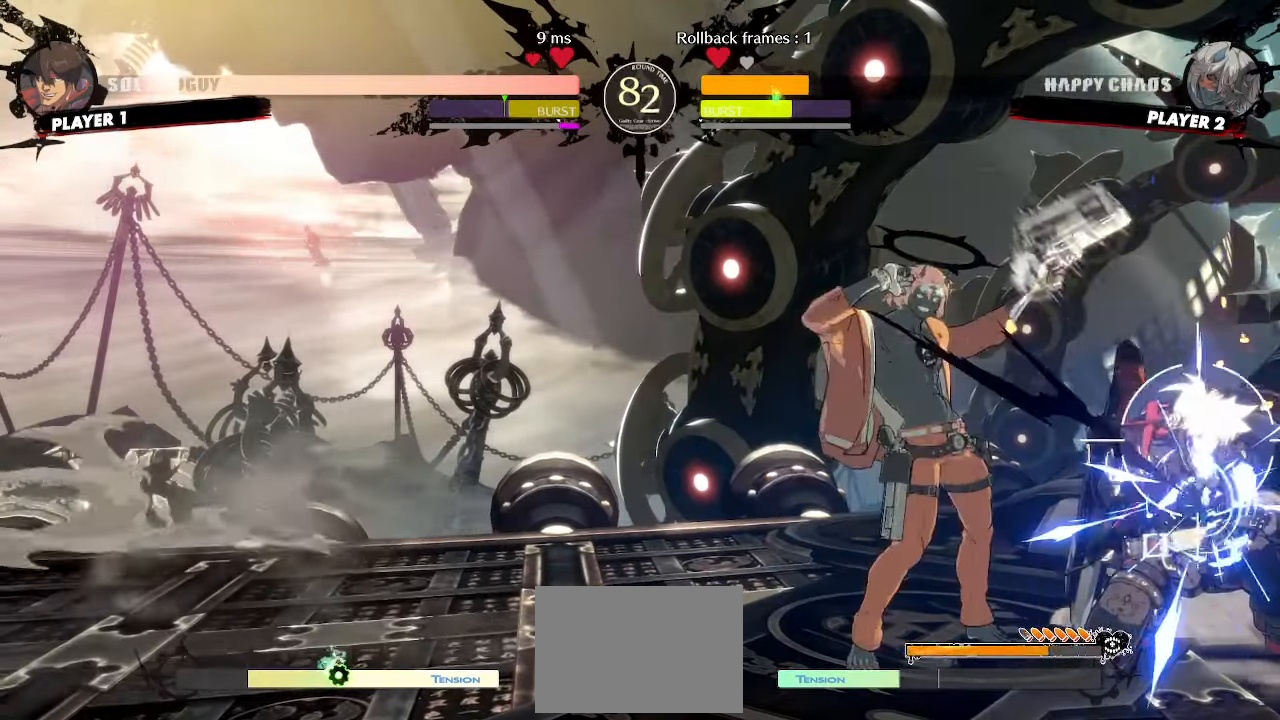
{"buttons": ["DPAD_DOWN", "DPAD_RIGHT"], "events": []}
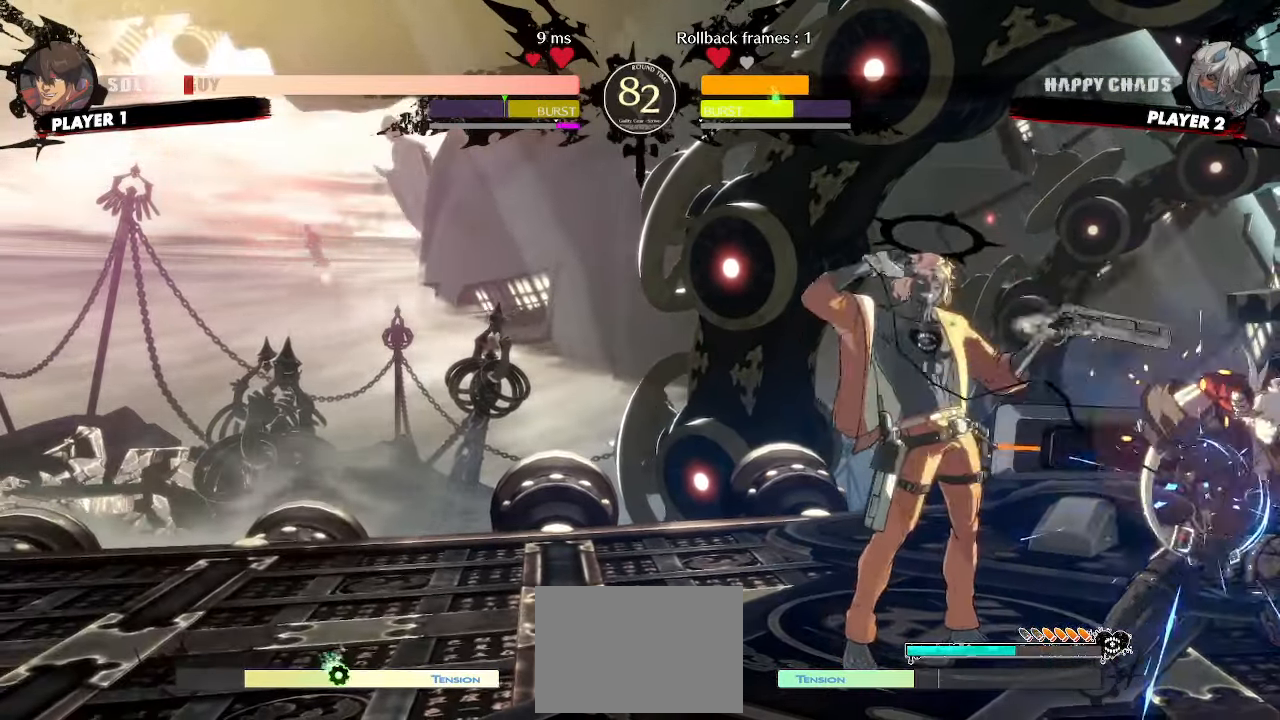
{"buttons": ["DPAD_DOWN", "DPAD_RIGHT"], "events": [[83, "DPAD_DOWN", "up"], [167, "DPAD_RIGHT", "up"], [183, "DPAD_LEFT", "down"], [283, "DPAD_DOWN", "down"], [300, "DPAD_LEFT", "up"], [317, "DPAD_LEFT", "down"], [350, "DPAD_DOWN", "up"], [383, "DPAD_LEFT", "up"], [450, "DPAD_DOWN", "down"], [500, "DPAD_RIGHT", "down"]]}
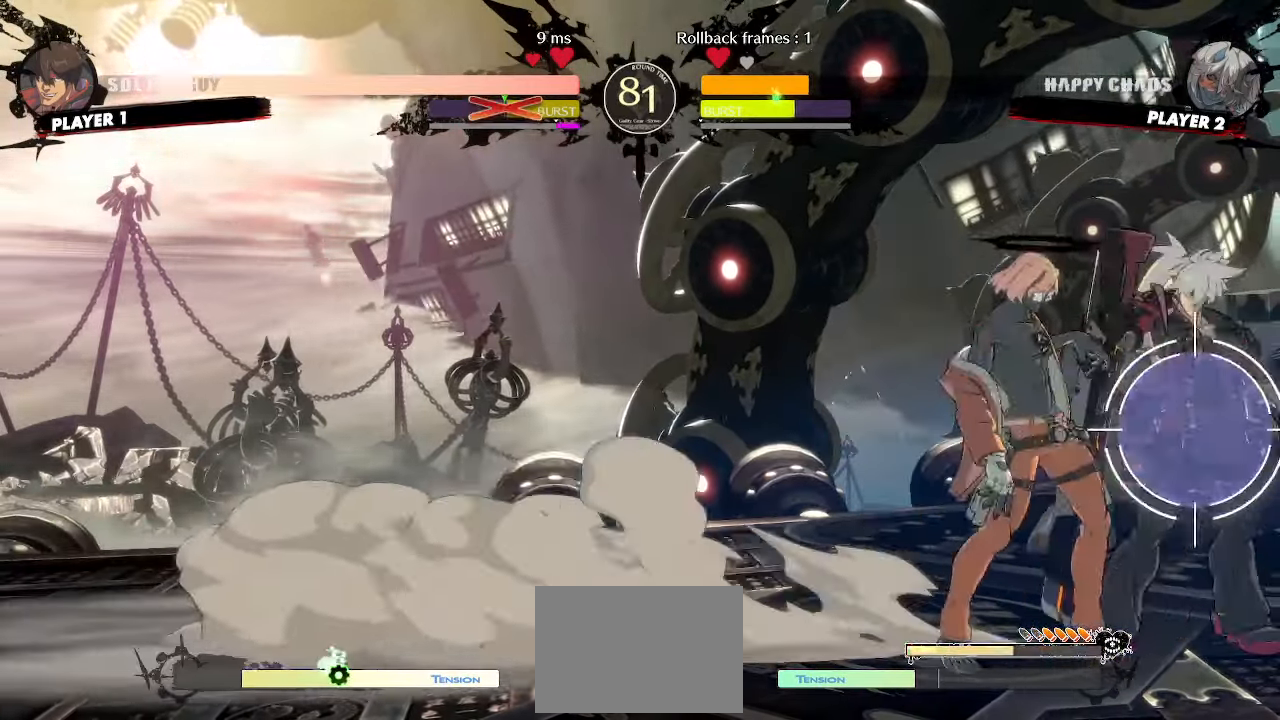
{"buttons": ["DPAD_RIGHT"]}
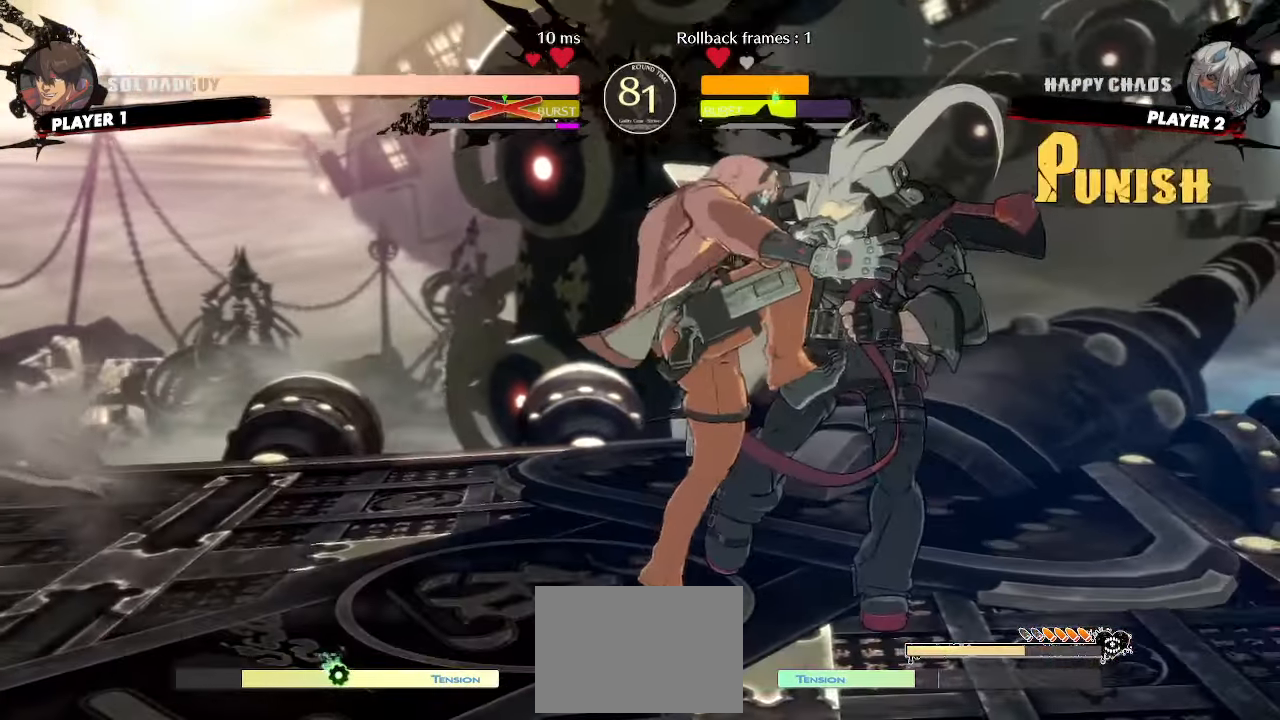
{"buttons": ["DPAD_RIGHT"], "events": []}
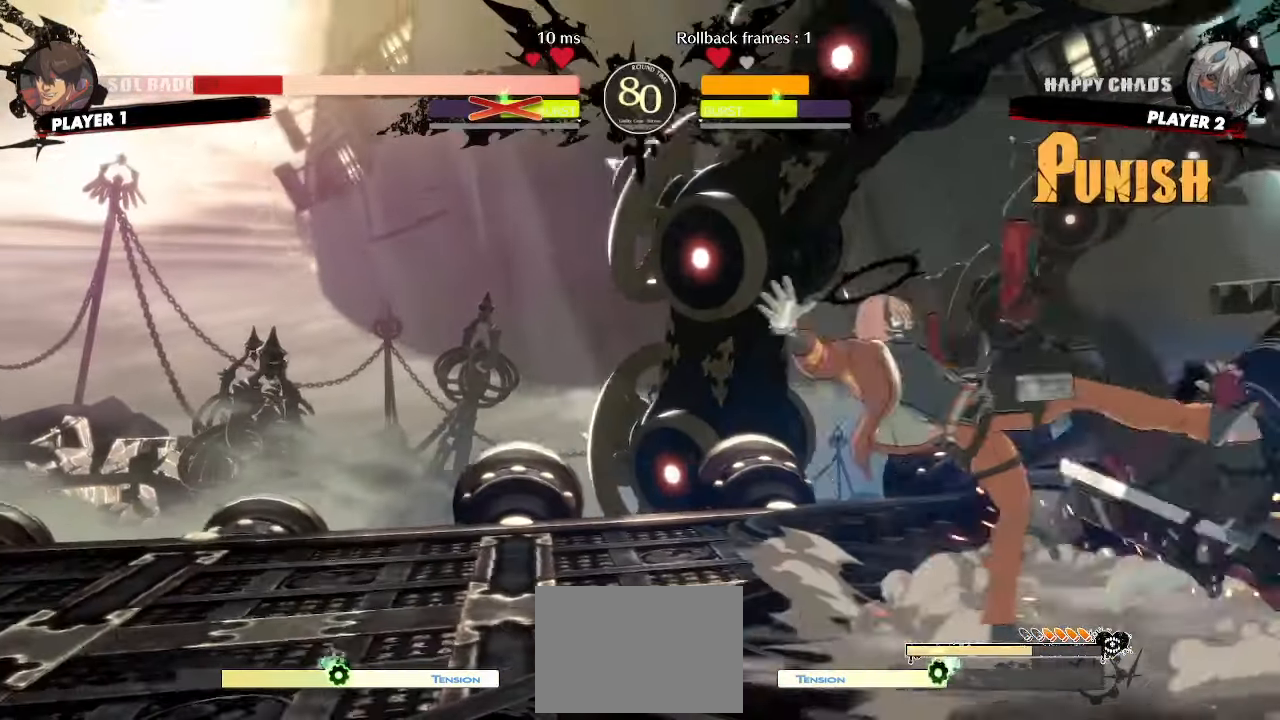
{"buttons": ["DPAD_RIGHT"], "events": []}
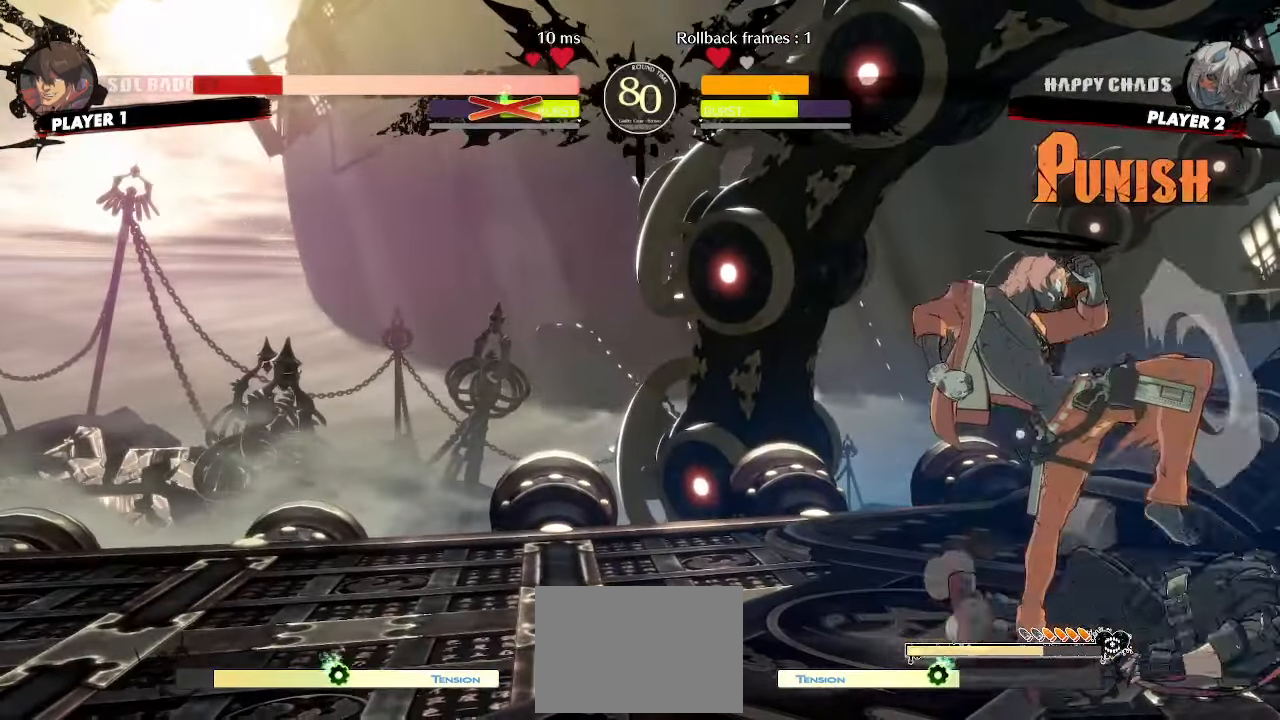
{"buttons": ["DPAD_LEFT"]}
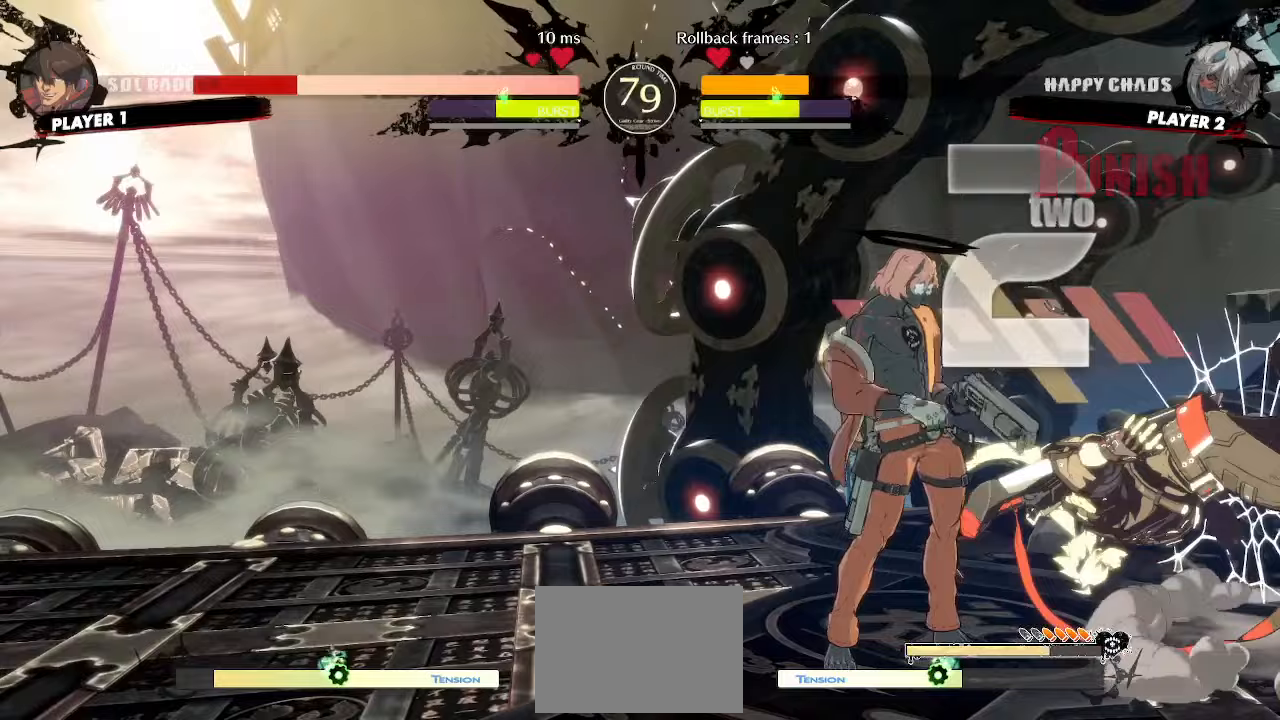
{"buttons": []}
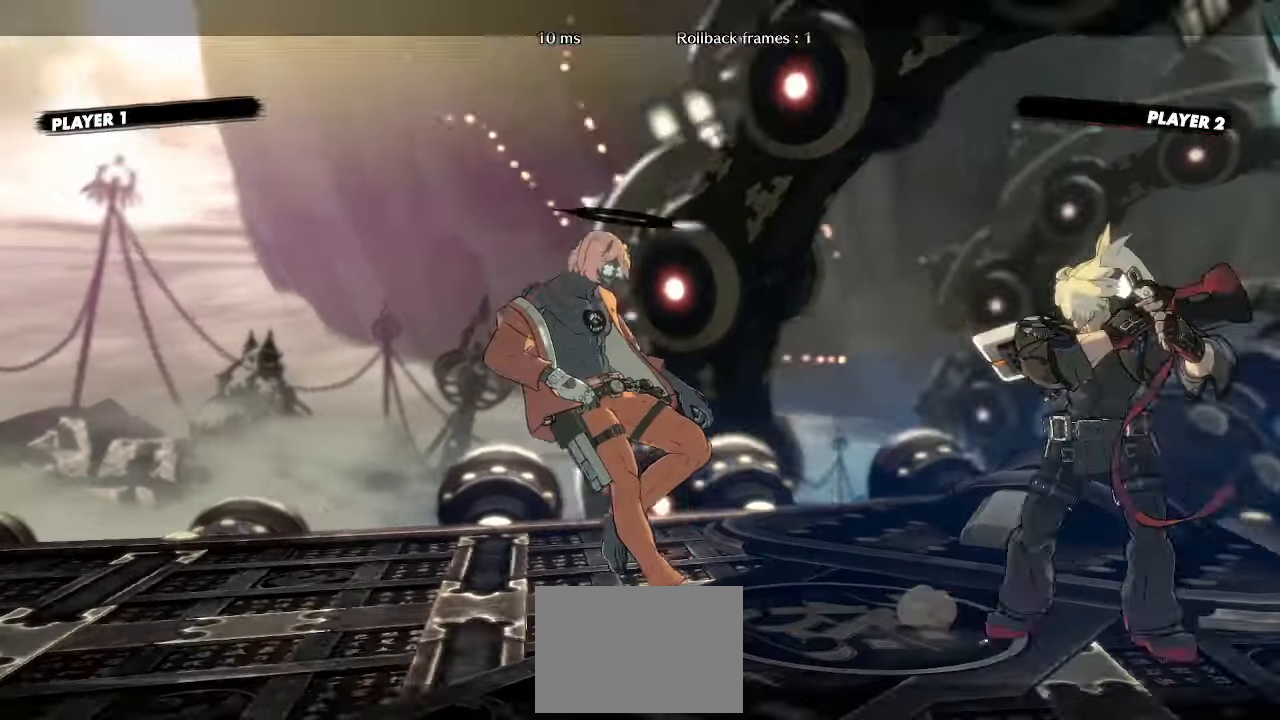
{"buttons": ["DPAD_DOWN", "DPAD_RIGHT"], "events": [[17, "DPAD_RIGHT", "down"], [67, "DPAD_RIGHT", "up"], [133, "DPAD_RIGHT", "down"], [267, "DPAD_DOWN", "down"]]}
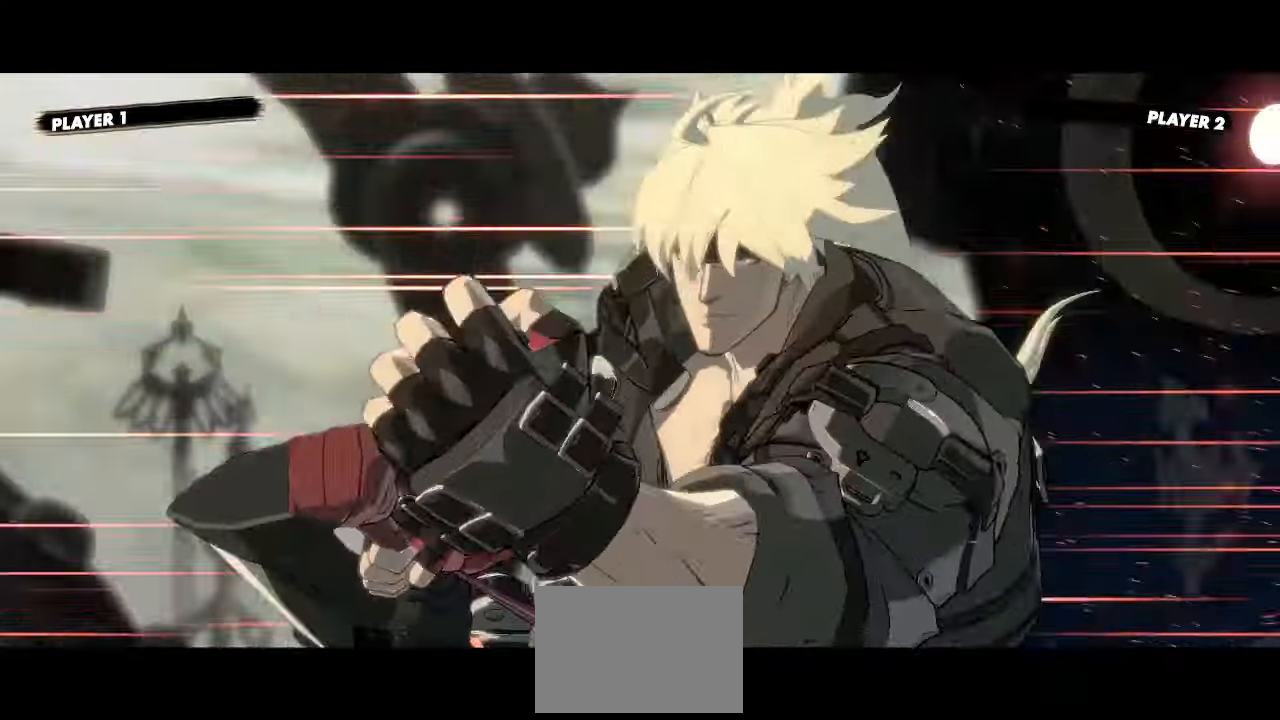
{"buttons": ["DPAD_RIGHT"]}
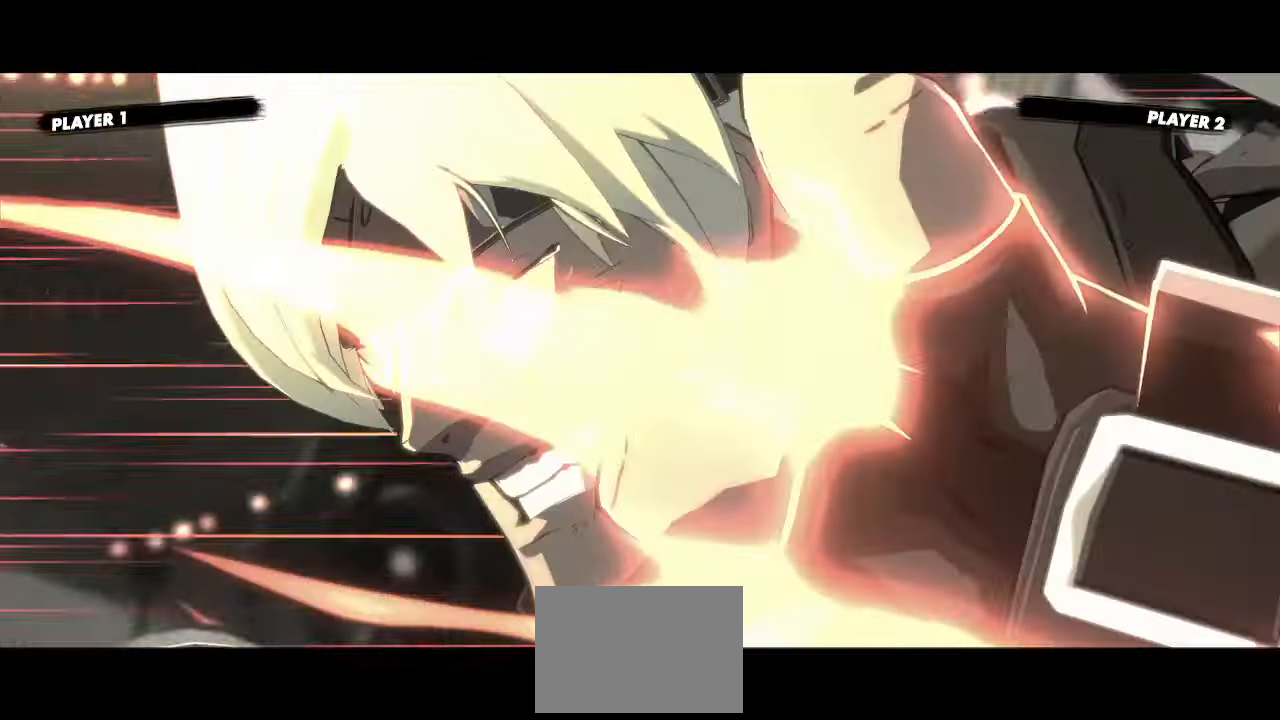
{"buttons": ["DPAD_RIGHT"], "events": []}
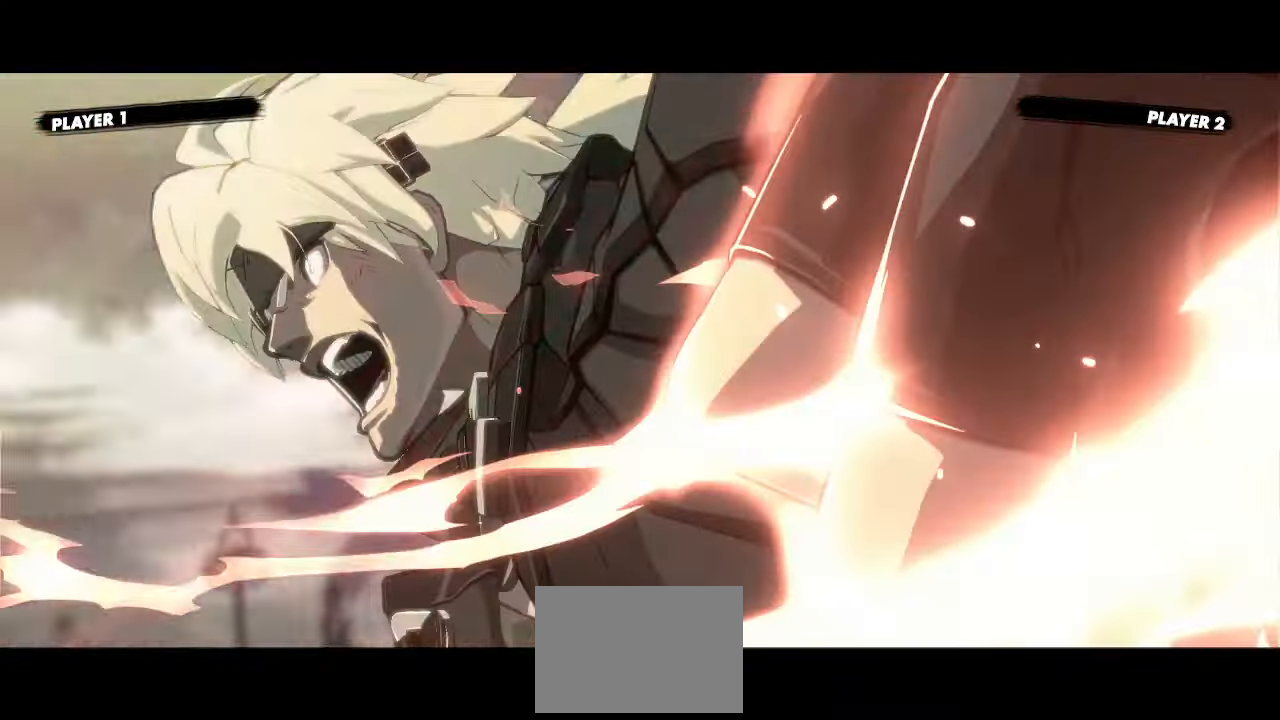
{"buttons": ["DPAD_RIGHT"]}
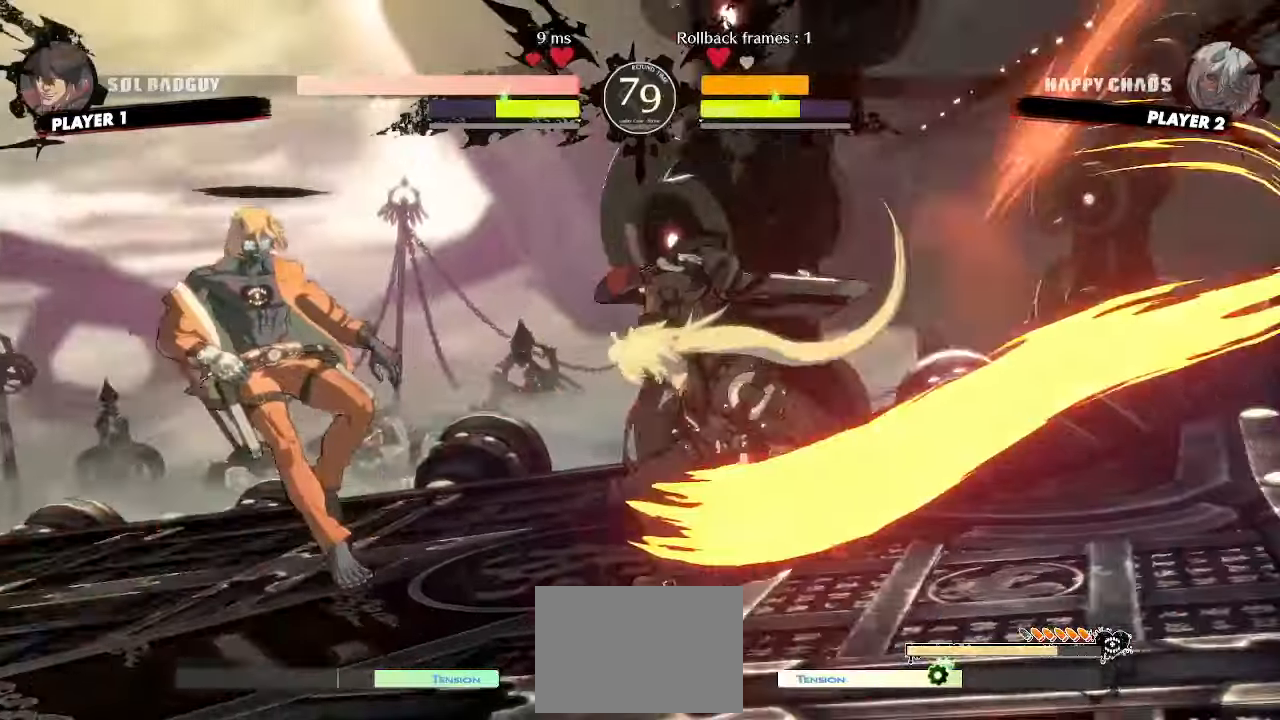
{"buttons": ["DPAD_RIGHT"], "events": []}
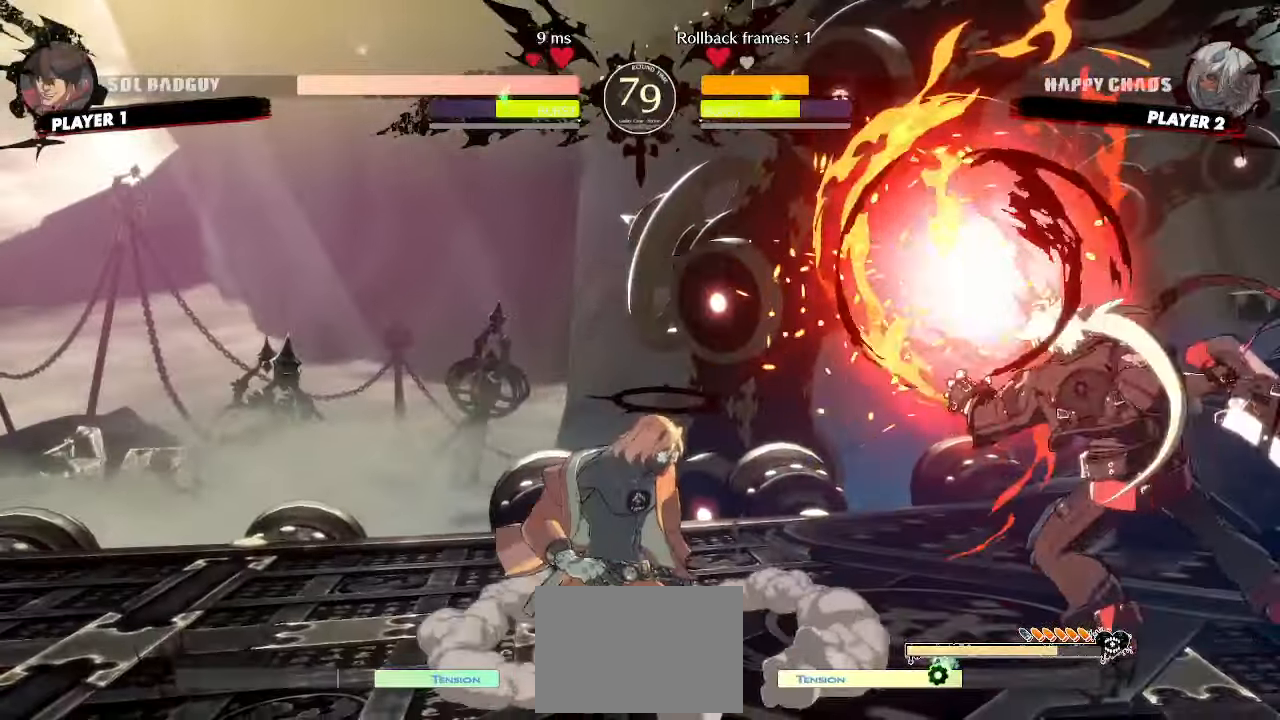
{"buttons": ["DPAD_RIGHT"], "events": []}
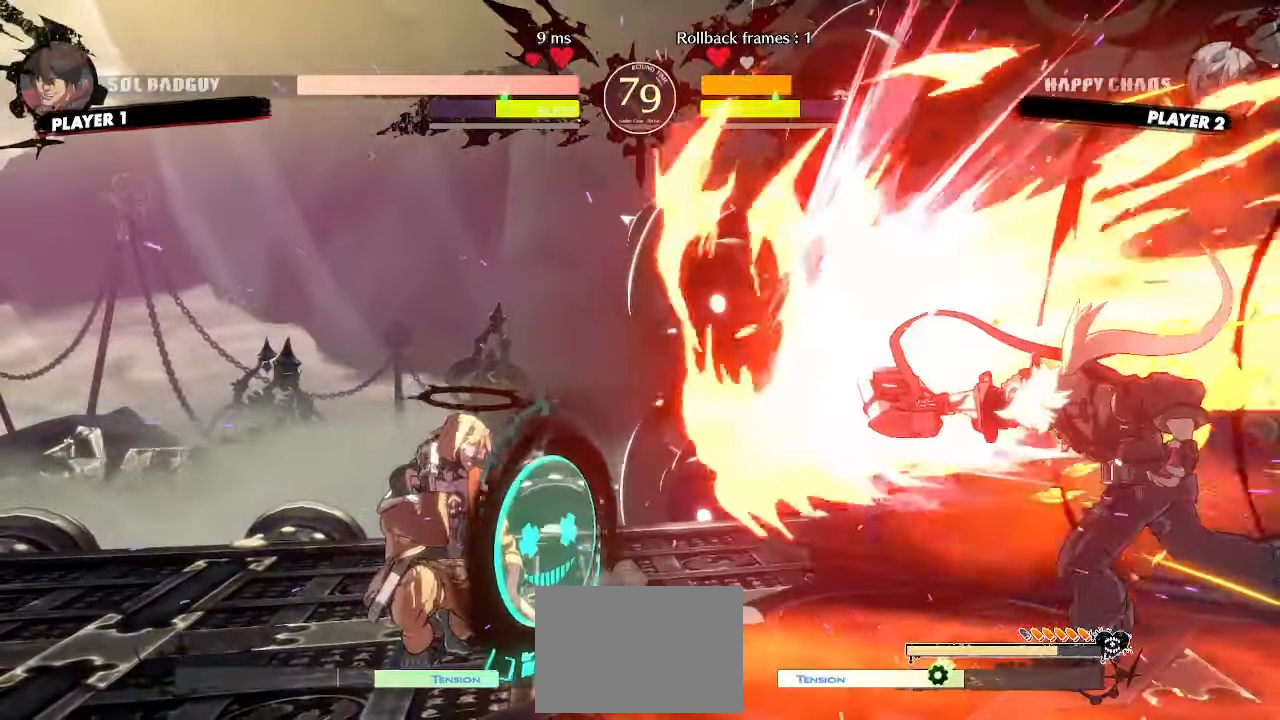
{"buttons": ["DPAD_DOWN", "DPAD_RIGHT", "K"], "events": [[283, "DPAD_DOWN", "down"], [483, "K", "down"]]}
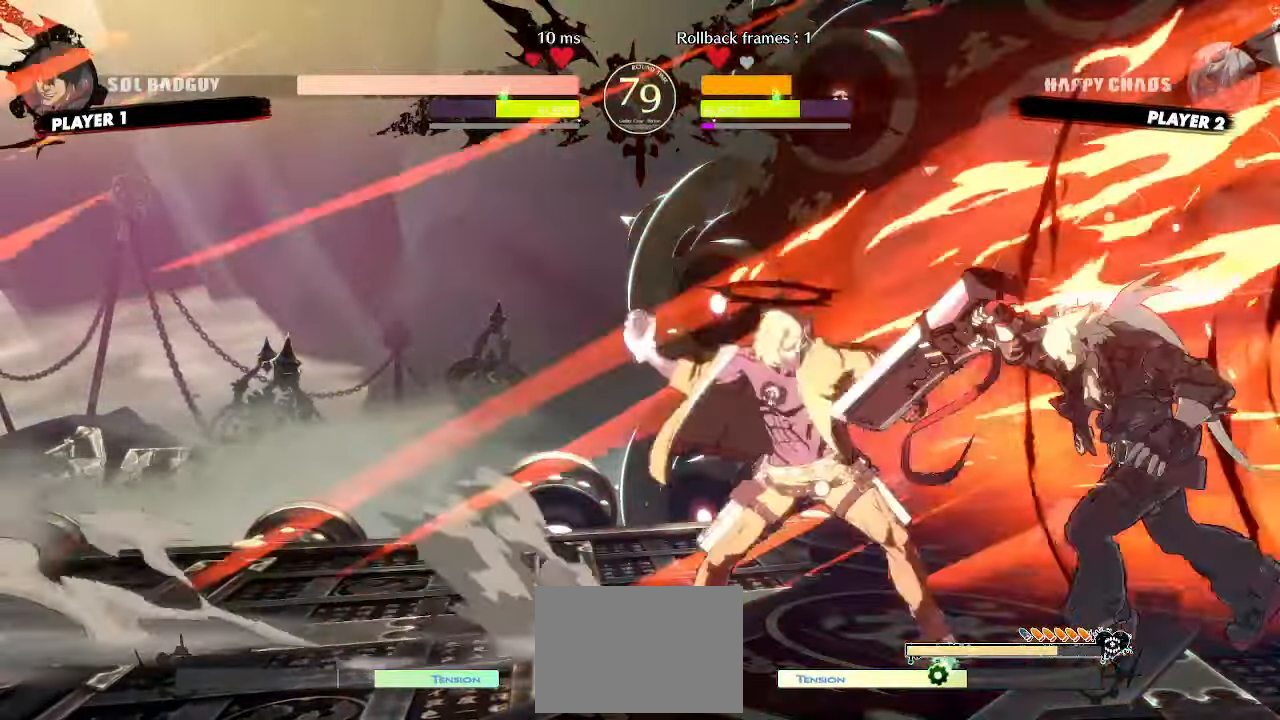
{"buttons": ["DPAD_DOWN", "DPAD_RIGHT"], "events": [[100, "P", "down"], [300, "K", "up"], [333, "P", "up"]]}